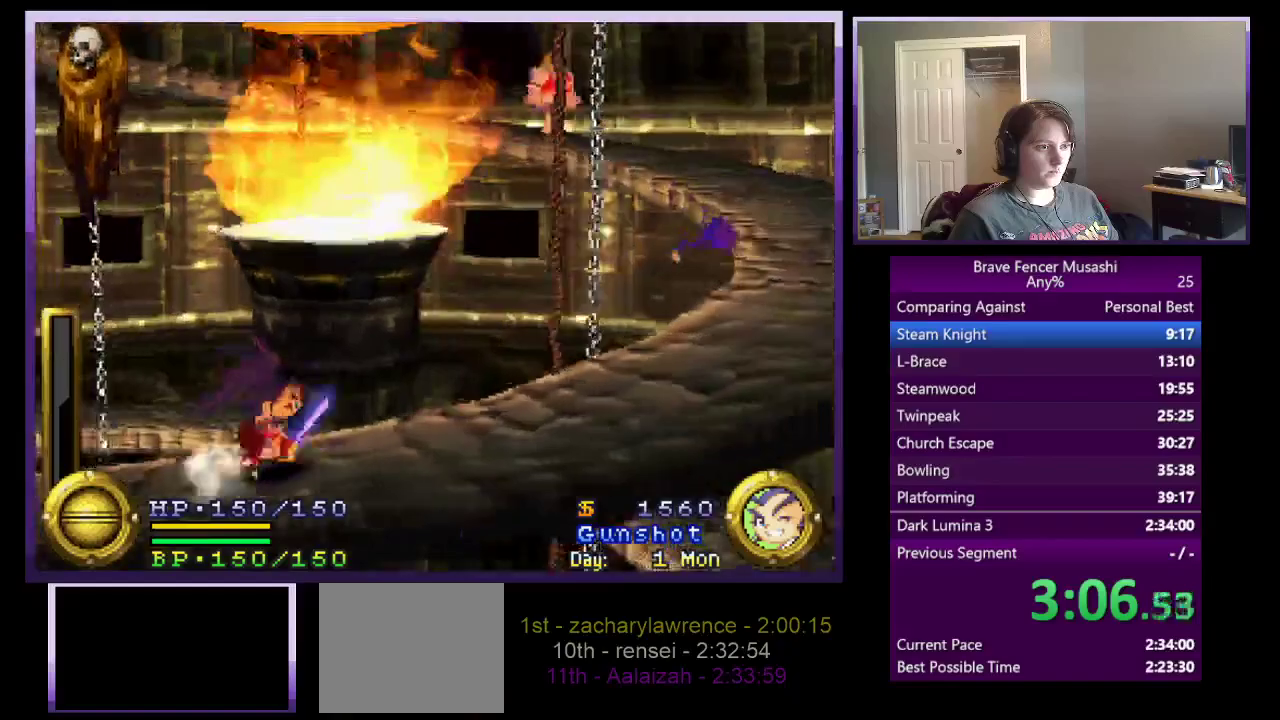
Gameplay with a controller (PlayStation layout); each line is a JSON object with the inputs held at the frame after it. "events" lists button and stick changes between this image and that frame as [ms after this image, input, new state], when the widget could be followed in between. This document gives stick clicks only as held states, not as events.
{"buttons": [], "left_stick": "down-left", "right_stick": "center", "events": [[233, "left_stick", "center"], [367, "left_stick", "down"], [433, "left_stick", "down-left"]]}
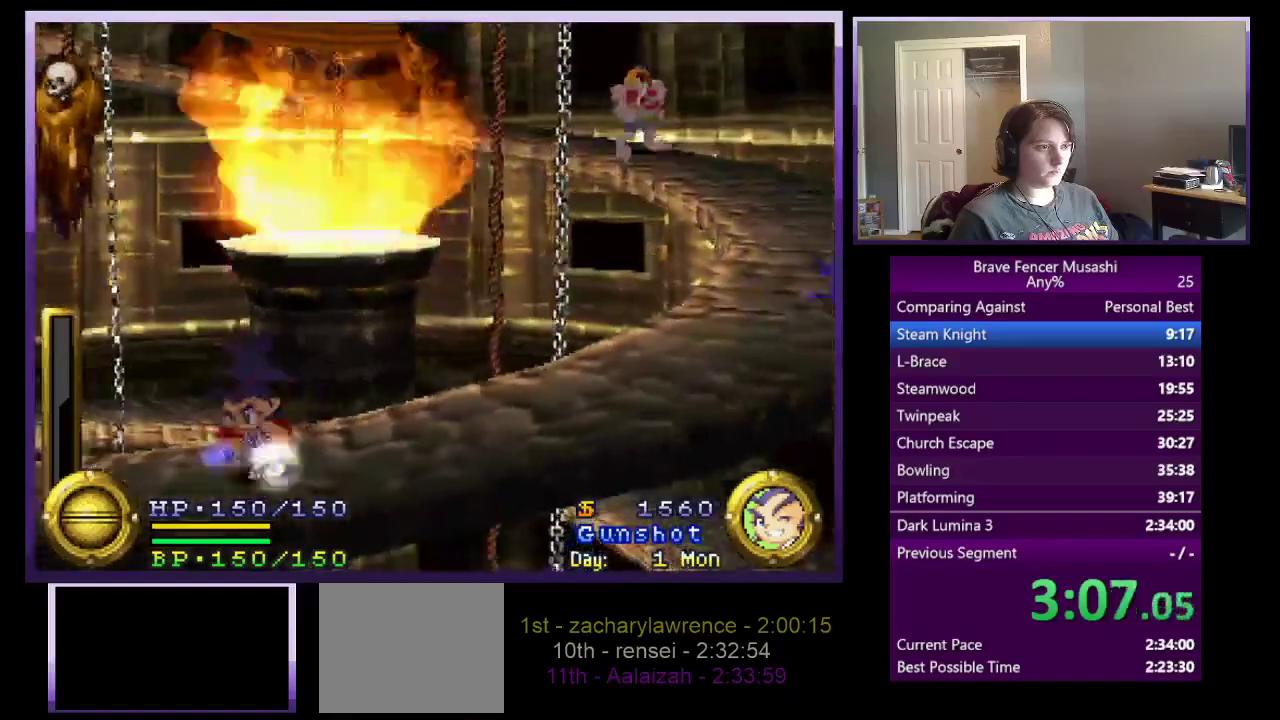
{"buttons": [], "left_stick": "right", "right_stick": "center", "events": [[67, "left_stick", "center"], [367, "left_stick", "right"]]}
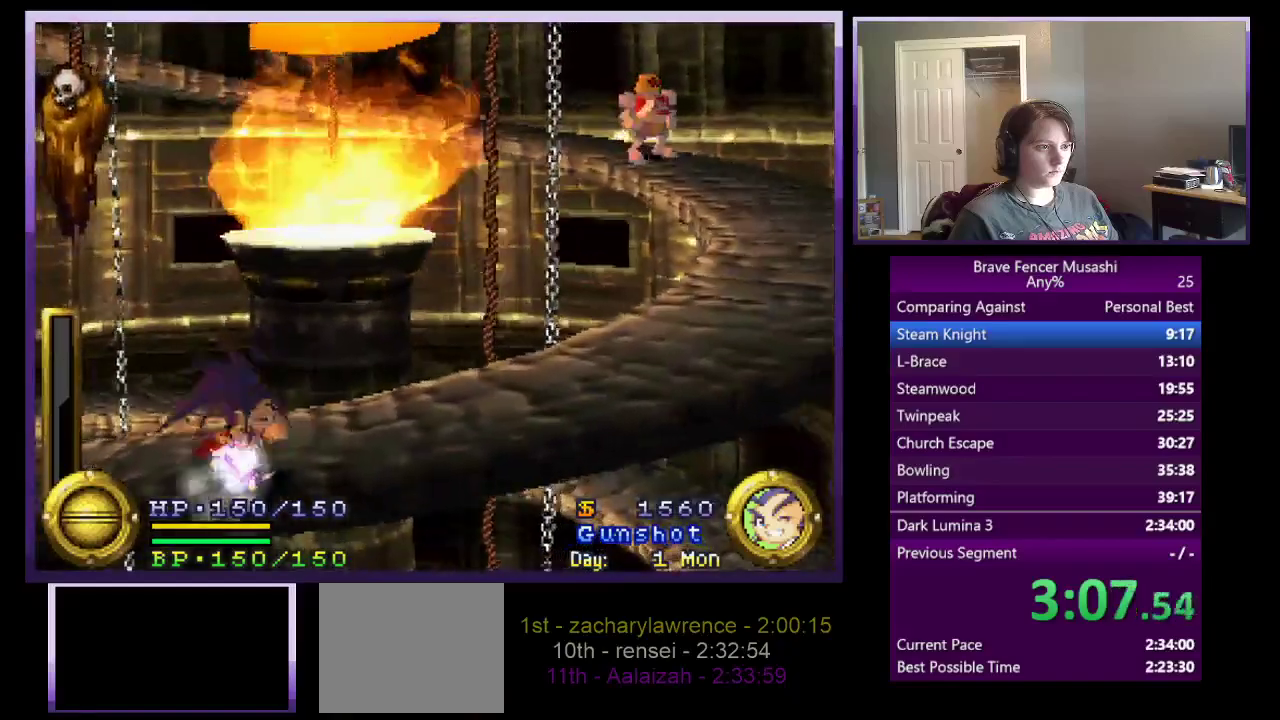
{"buttons": [], "left_stick": "right", "right_stick": "center", "events": [[33, "left_stick", "center"], [417, "left_stick", "right"]]}
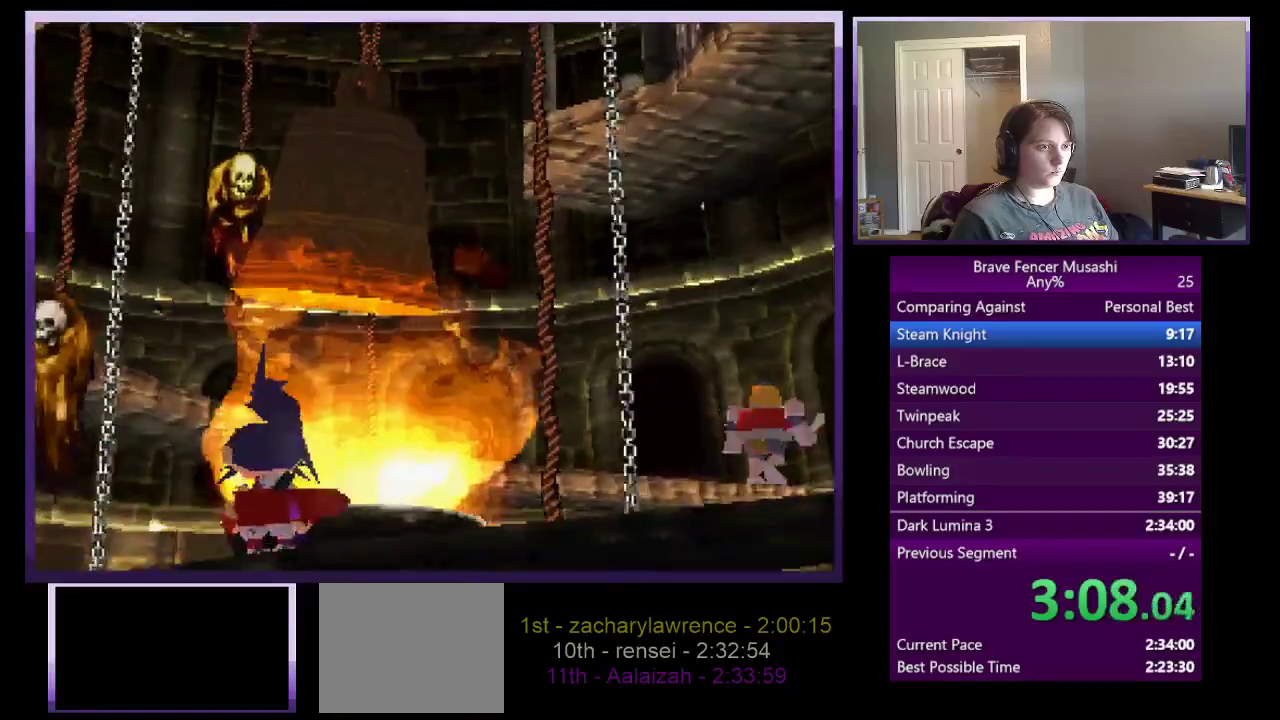
{"buttons": ["CIRCLE"], "left_stick": "center", "right_stick": "center", "events": [[83, "left_stick", "center"], [150, "CIRCLE", "down"], [267, "CIRCLE", "up"], [383, "CIRCLE", "down"]]}
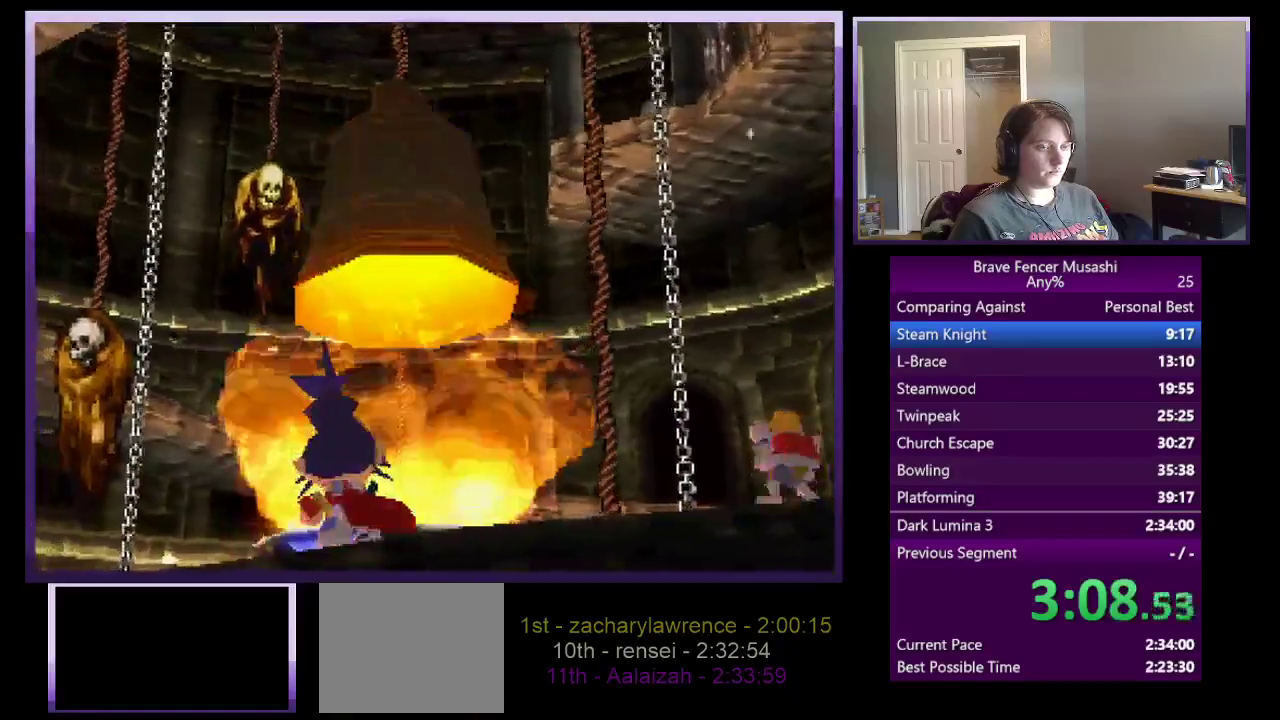
{"buttons": [], "left_stick": "center", "right_stick": "center", "events": [[17, "CIRCLE", "up"], [33, "CROSS", "down"], [167, "CIRCLE", "down"], [200, "CROSS", "up"], [317, "CIRCLE", "up"], [383, "CIRCLE", "down"], [467, "CIRCLE", "up"]]}
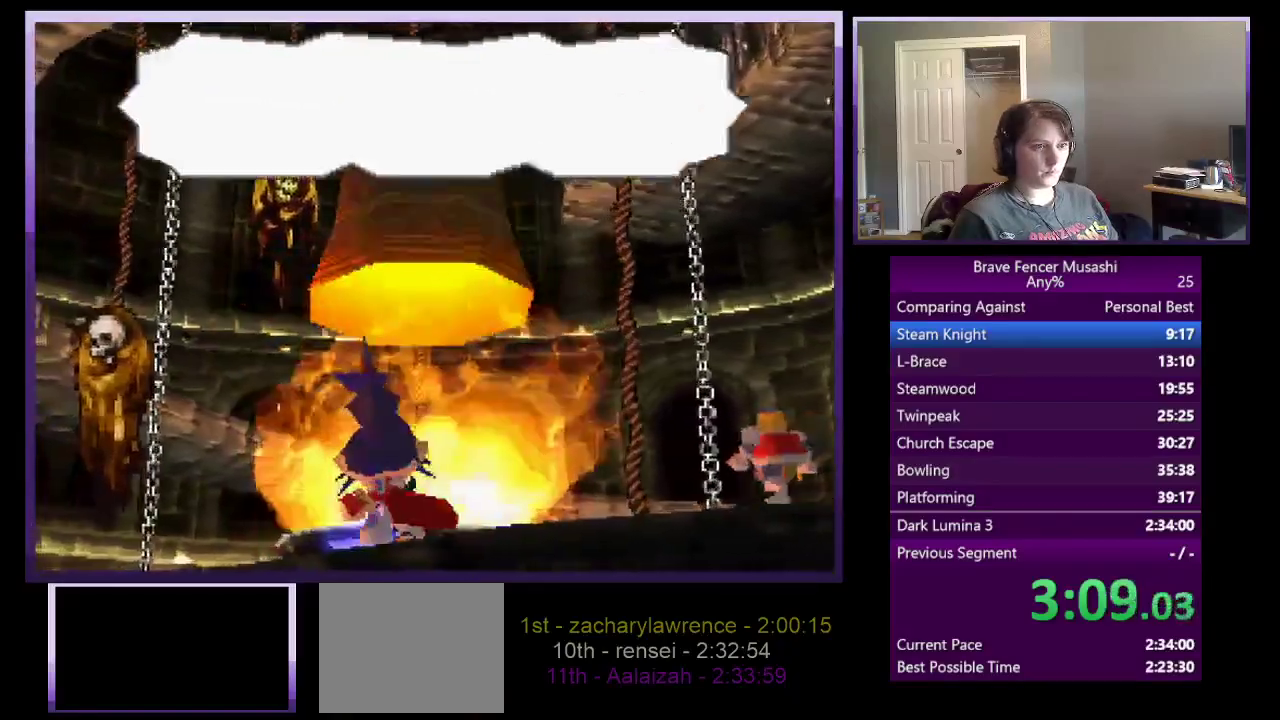
{"buttons": [], "left_stick": "center", "right_stick": "center", "events": [[50, "CIRCLE", "down"], [133, "CIRCLE", "up"], [200, "CIRCLE", "down"], [300, "CIRCLE", "up"], [367, "CIRCLE", "down"], [450, "CIRCLE", "up"]]}
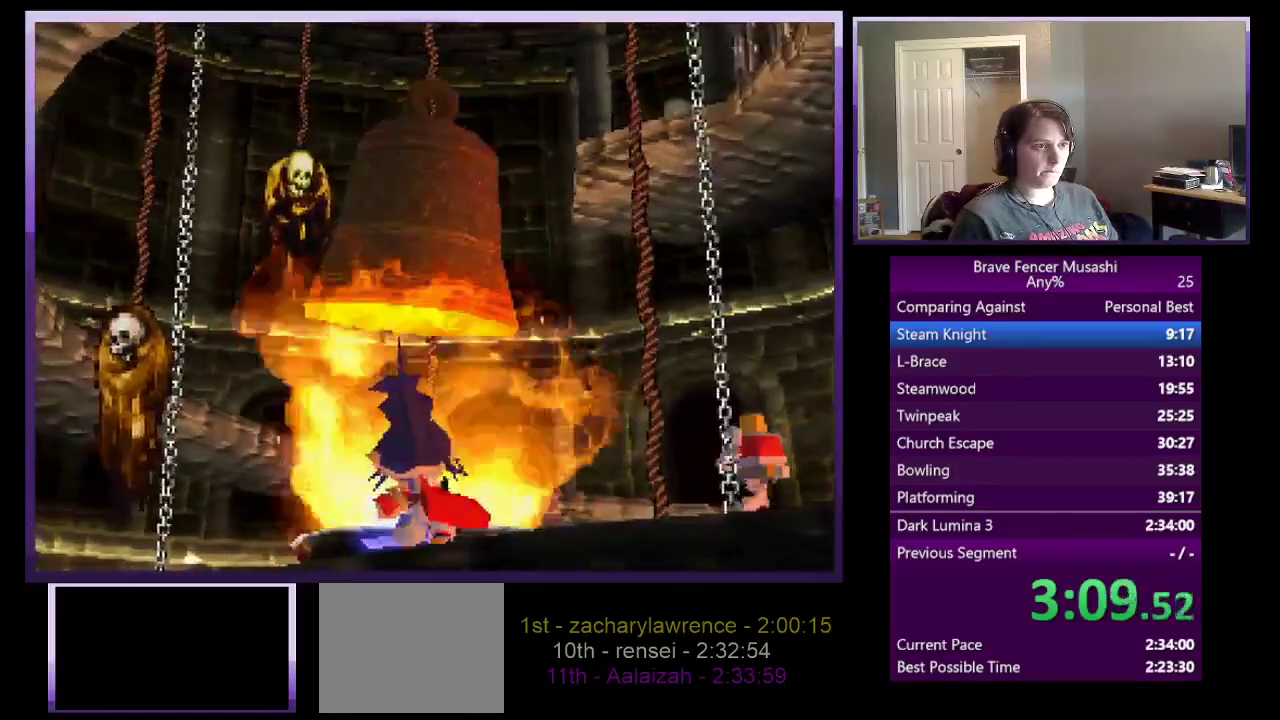
{"buttons": [], "left_stick": "center", "right_stick": "center", "events": [[233, "CIRCLE", "down"], [300, "CIRCLE", "up"], [383, "CIRCLE", "down"], [467, "CIRCLE", "up"]]}
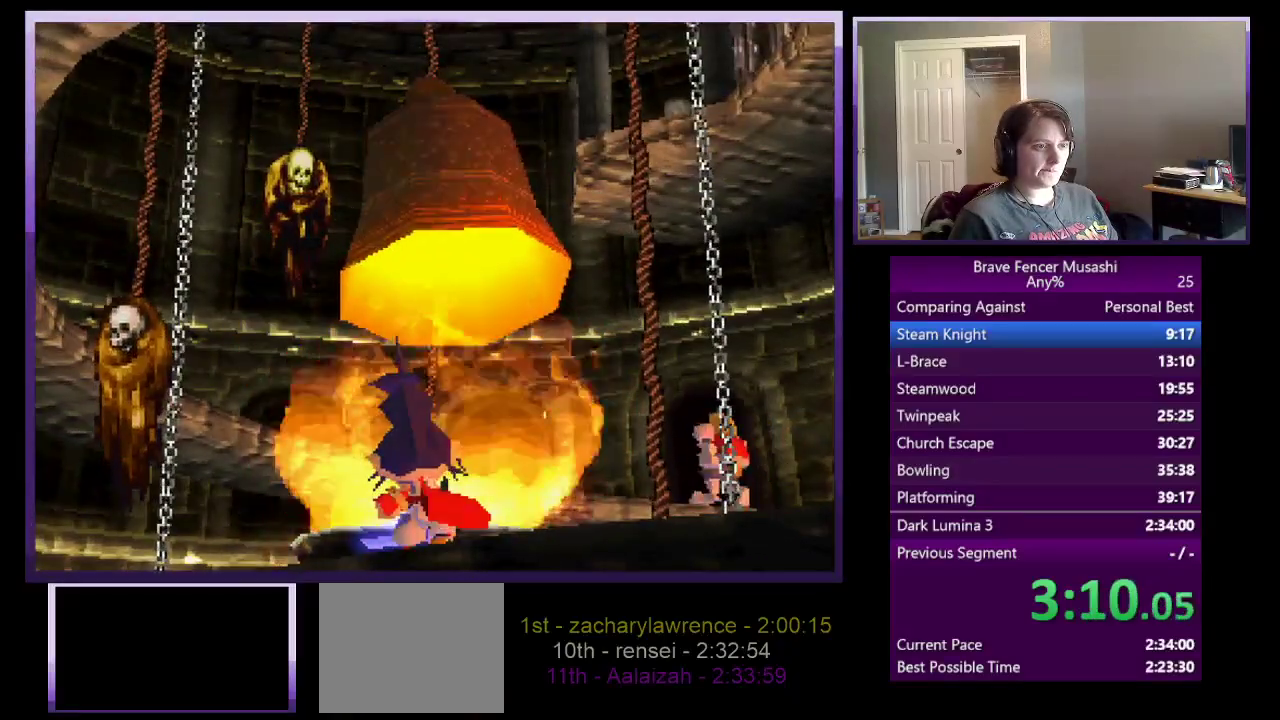
{"buttons": ["CIRCLE"], "left_stick": "center", "right_stick": "center", "events": [[50, "CIRCLE", "down"], [117, "CIRCLE", "up"], [200, "CIRCLE", "down"], [267, "CIRCLE", "up"], [367, "CIRCLE", "down"], [417, "CIRCLE", "up"], [500, "CIRCLE", "down"]]}
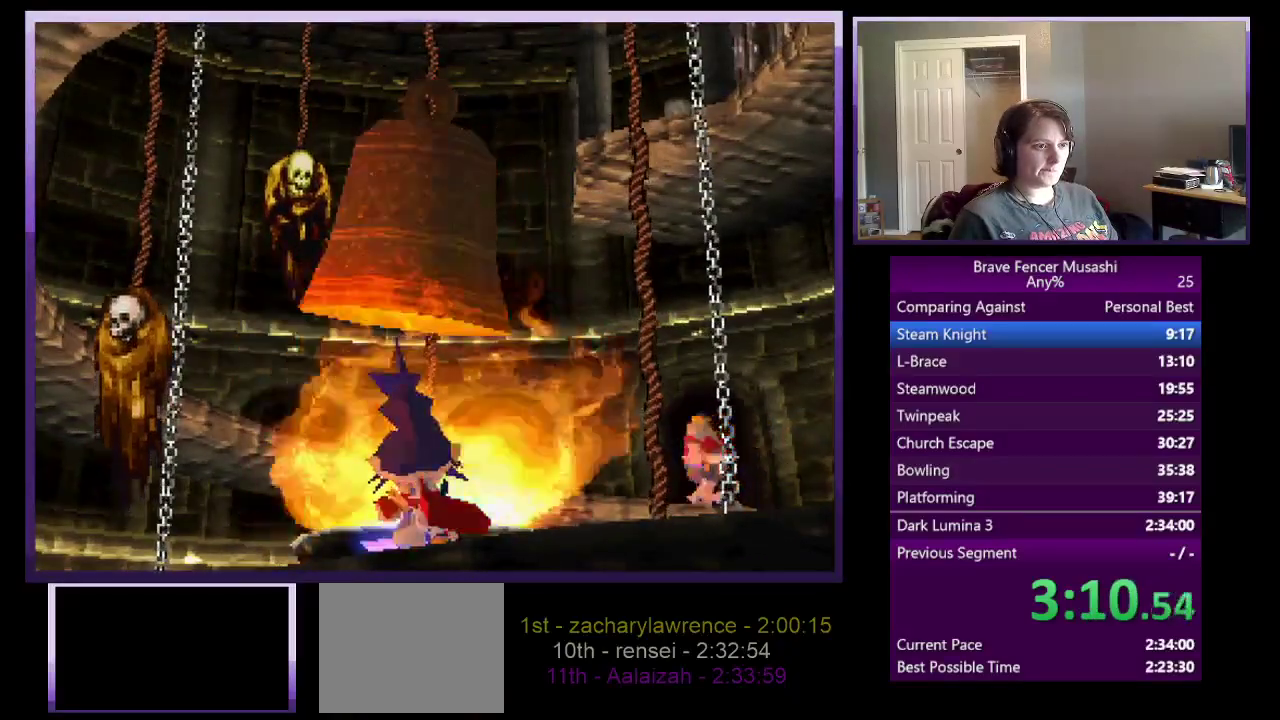
{"buttons": ["CIRCLE"], "left_stick": "center", "right_stick": "center", "events": [[67, "CIRCLE", "up"], [150, "CIRCLE", "down"], [217, "CIRCLE", "up"], [317, "CIRCLE", "down"], [367, "CIRCLE", "up"], [483, "CIRCLE", "down"]]}
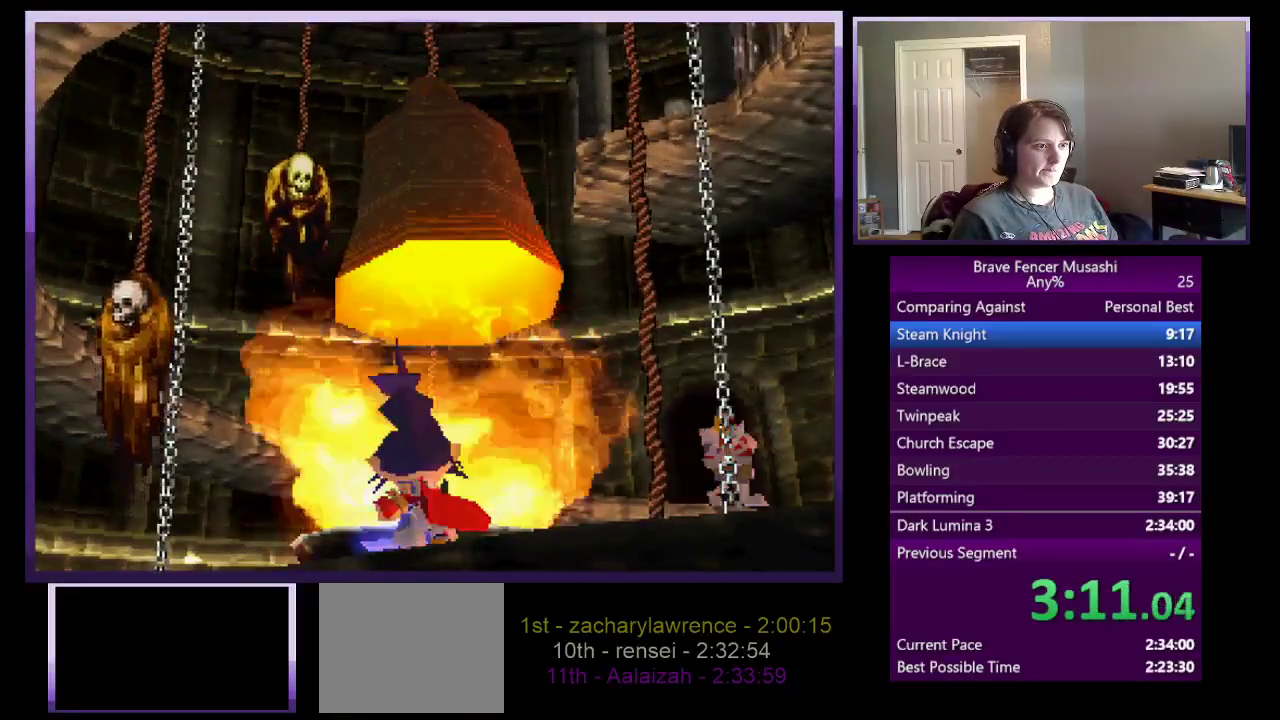
{"buttons": [], "left_stick": "center", "right_stick": "center", "events": [[33, "CIRCLE", "up"], [133, "CIRCLE", "down"], [200, "CIRCLE", "up"], [283, "CIRCLE", "down"], [367, "CIRCLE", "up"], [450, "CIRCLE", "down"], [500, "CIRCLE", "up"]]}
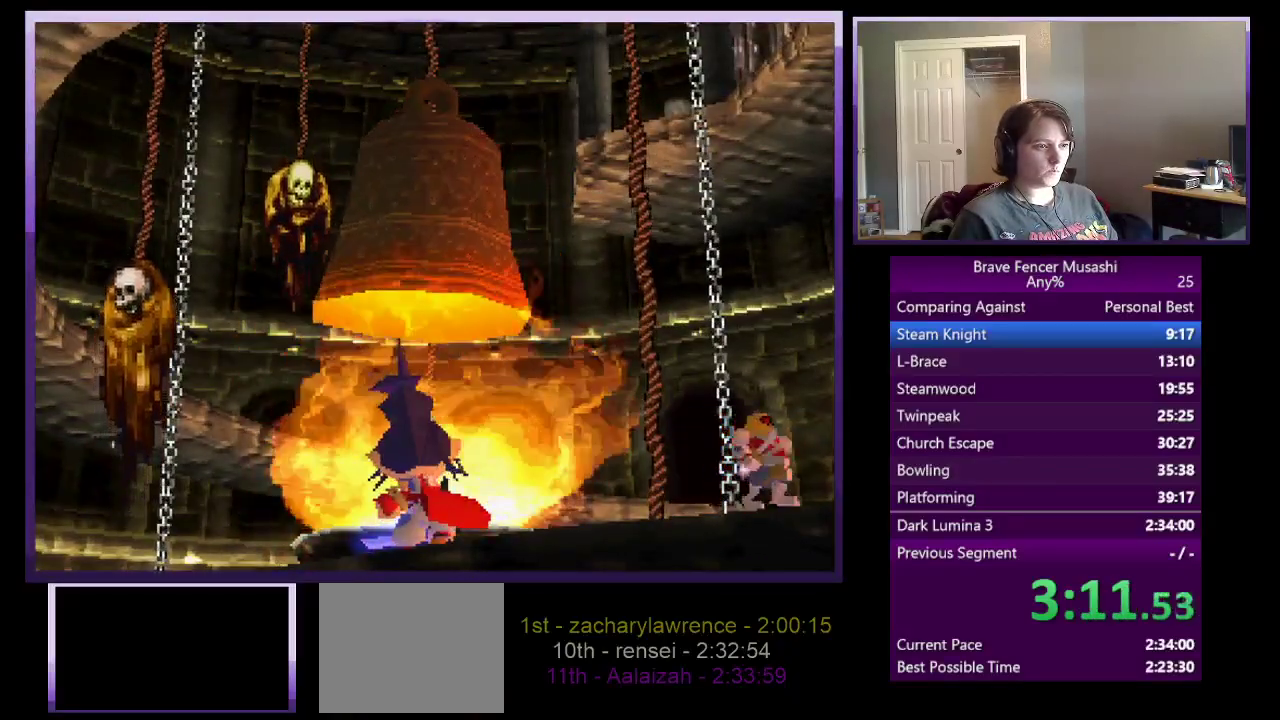
{"buttons": ["CIRCLE"], "left_stick": "center", "right_stick": "center", "events": [[117, "CIRCLE", "down"], [200, "CIRCLE", "up"], [317, "CIRCLE", "down"], [367, "CIRCLE", "up"], [467, "CIRCLE", "down"]]}
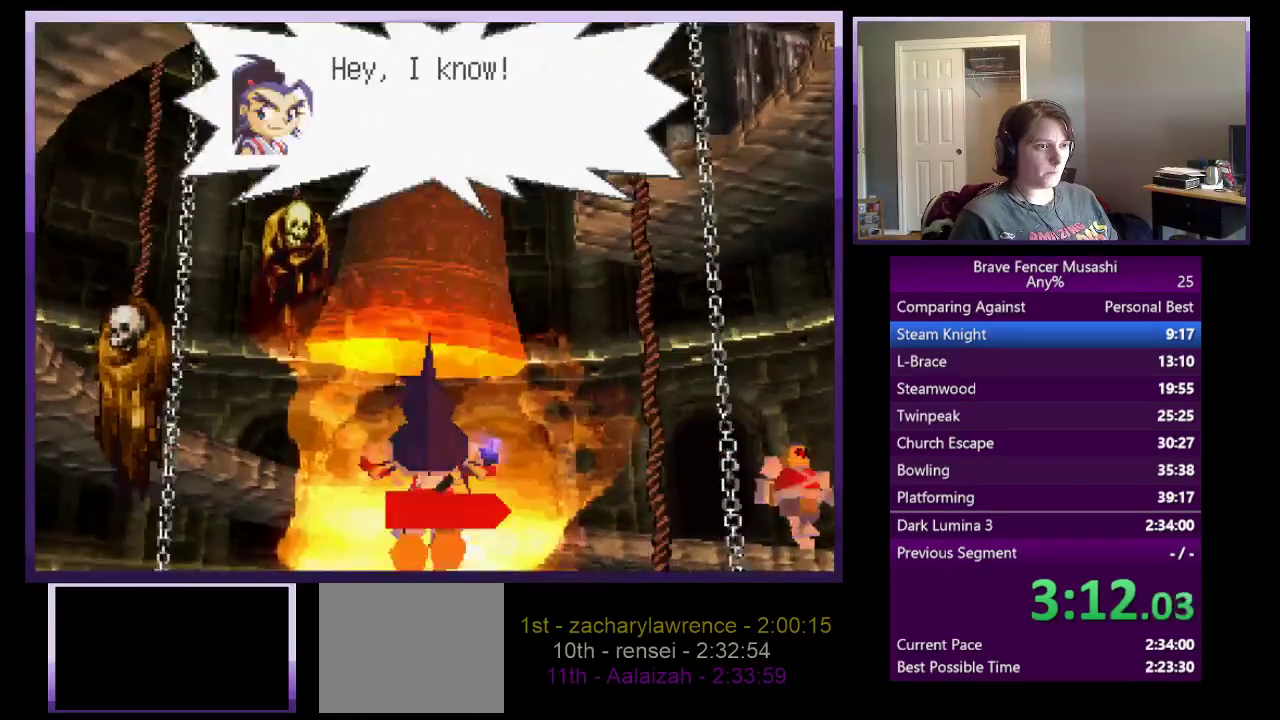
{"buttons": ["CIRCLE"], "left_stick": "center", "right_stick": "center", "events": [[50, "CIRCLE", "up"], [133, "CIRCLE", "down"], [200, "CIRCLE", "up"], [300, "CIRCLE", "down"], [383, "CIRCLE", "up"], [500, "CIRCLE", "down"]]}
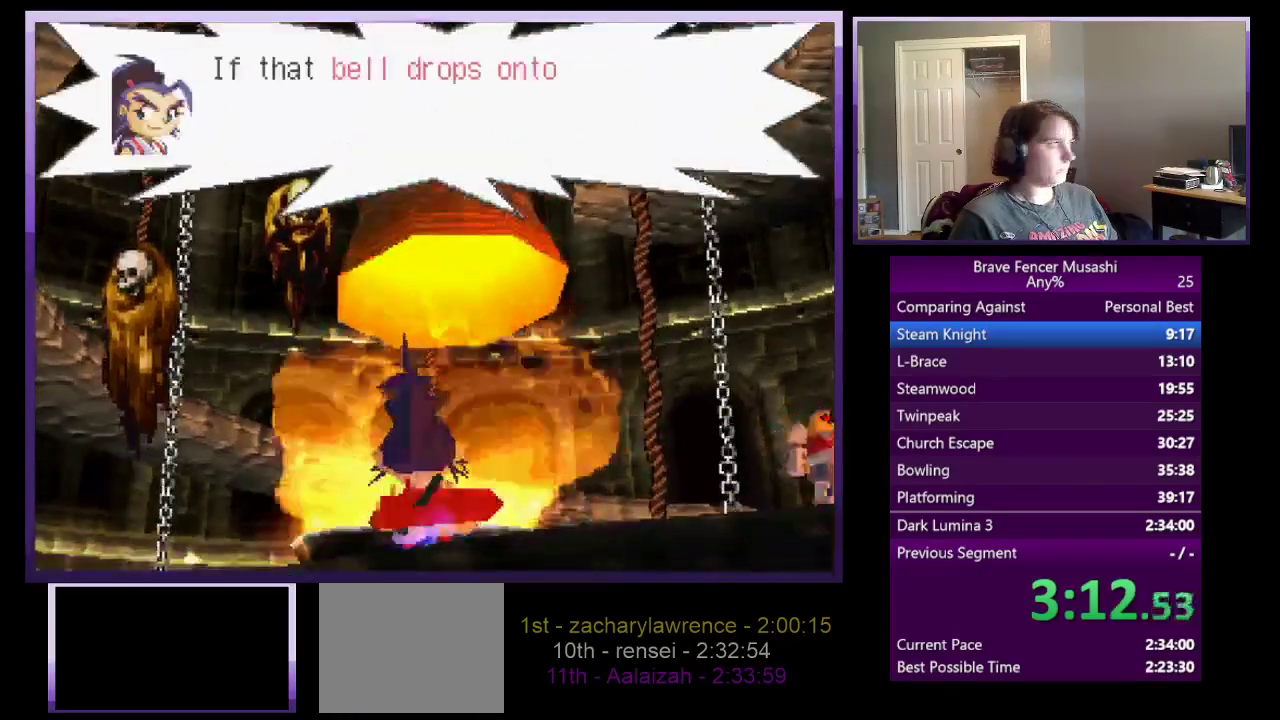
{"buttons": [], "left_stick": "center", "right_stick": "center", "events": [[100, "CIRCLE", "up"]]}
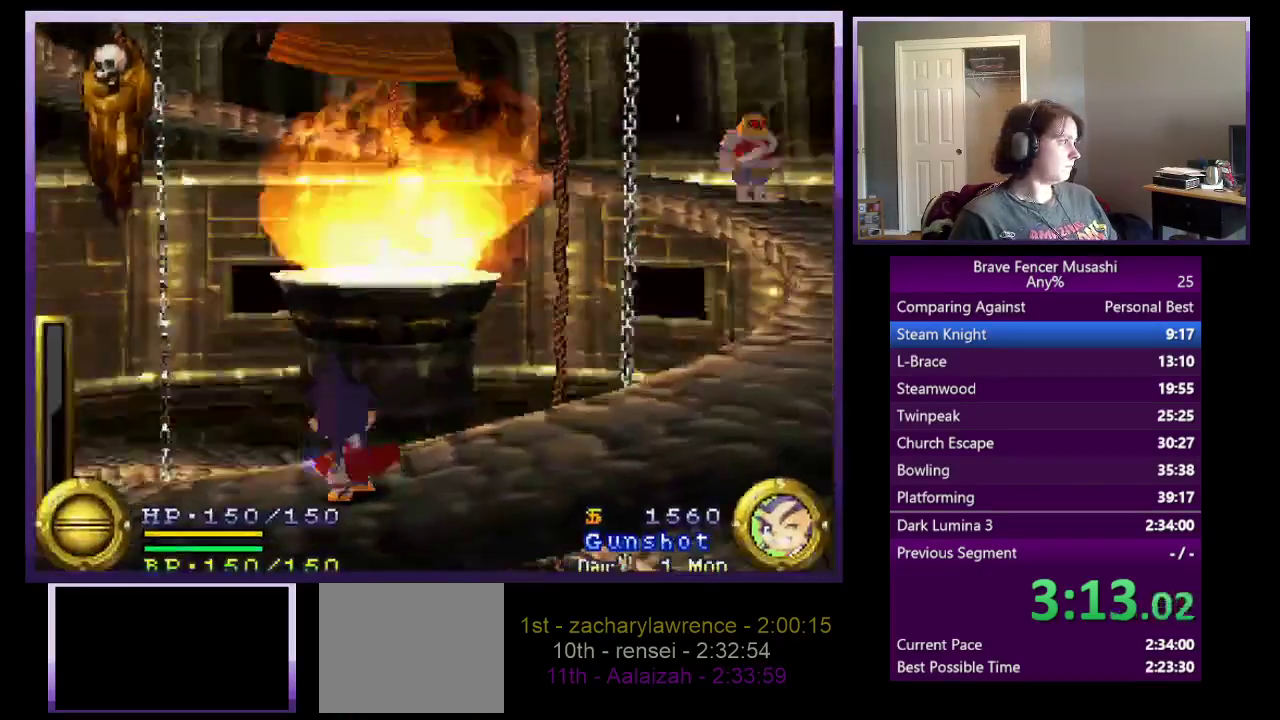
{"buttons": [], "left_stick": "up-right", "right_stick": "center", "events": [[467, "left_stick", "up-right"]]}
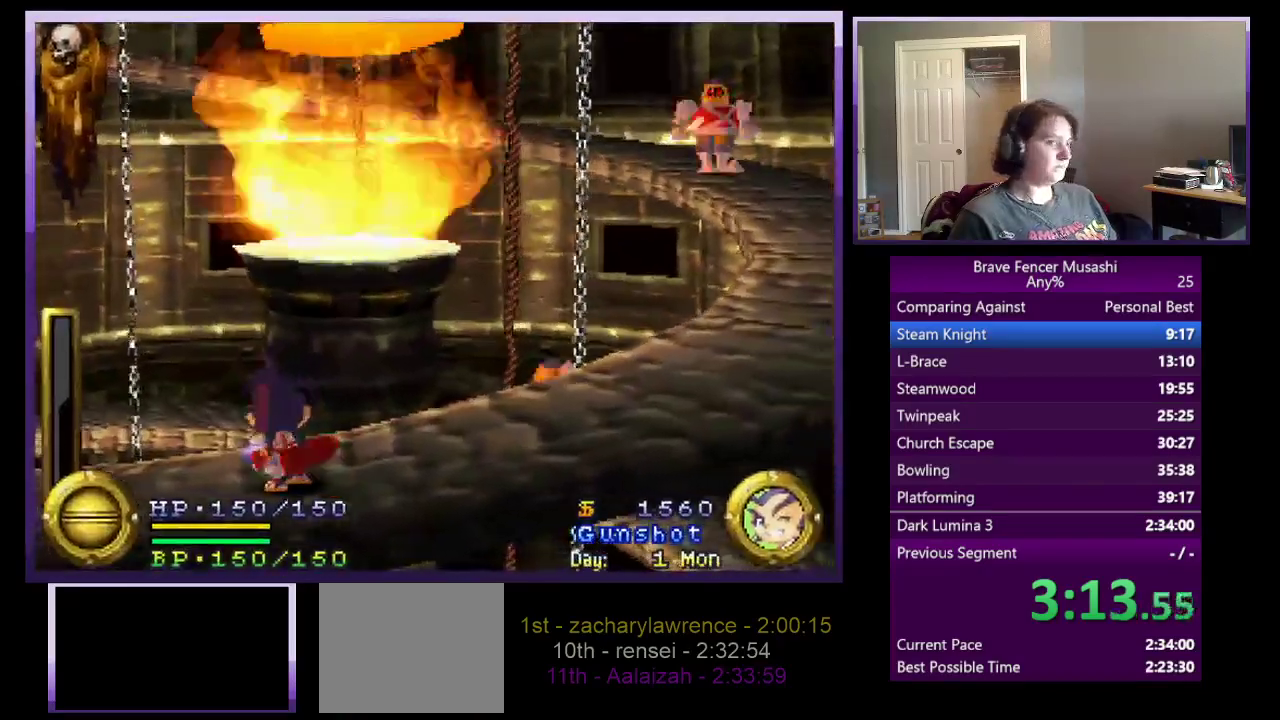
{"buttons": [], "left_stick": "right", "right_stick": "center"}
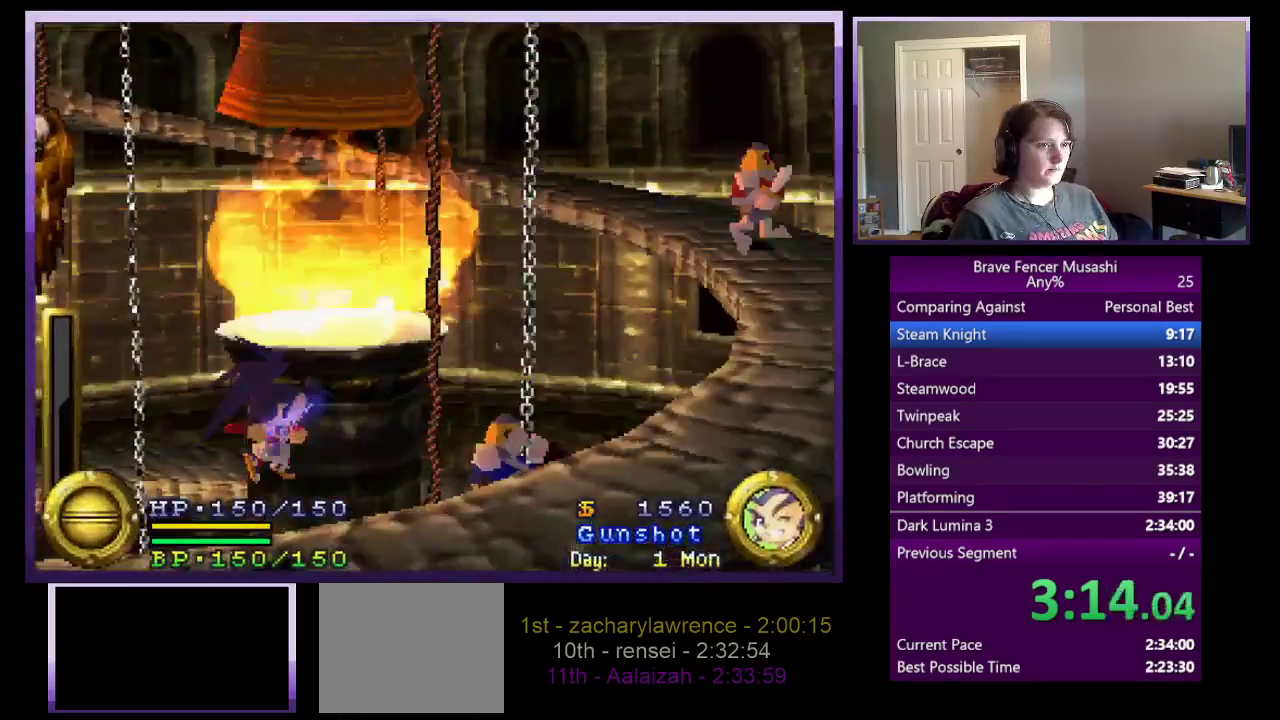
{"buttons": ["CROSS"], "left_stick": "right", "right_stick": "center", "events": [[200, "left_stick", "up-right"], [367, "left_stick", "right"], [400, "CROSS", "down"]]}
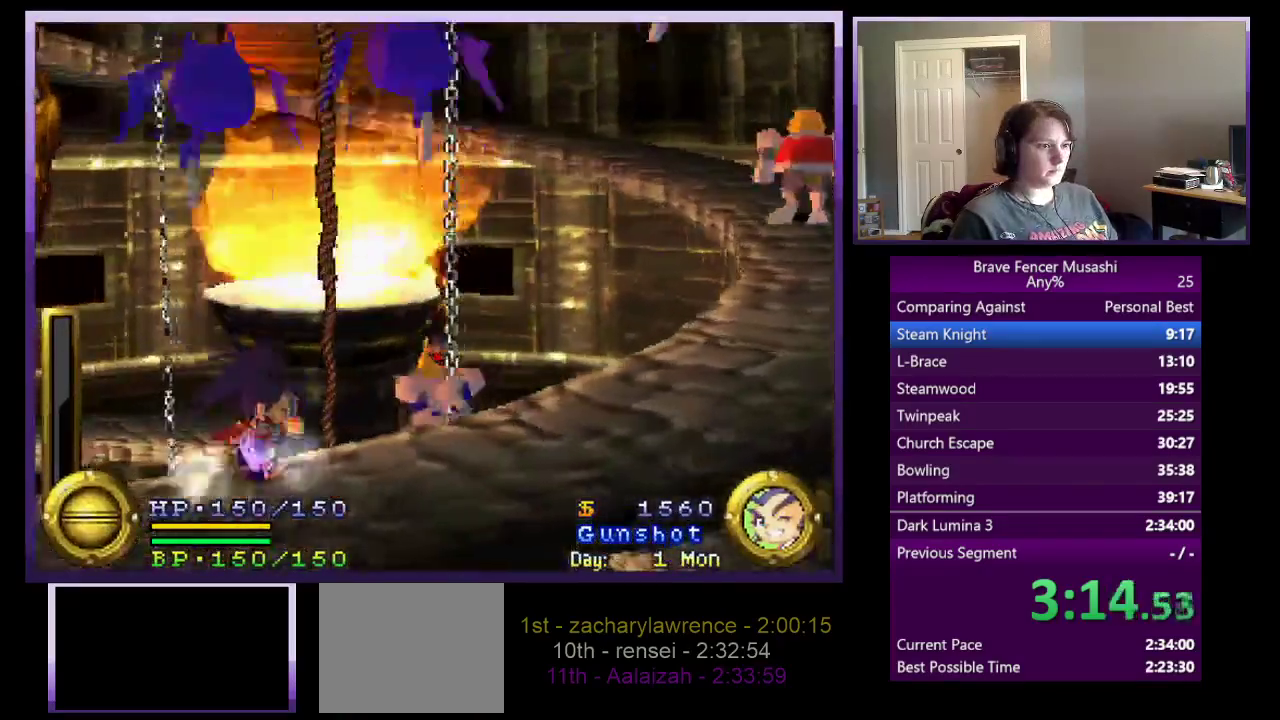
{"buttons": [], "left_stick": "down-right", "right_stick": "center", "events": [[100, "CROSS", "up"], [367, "left_stick", "down-right"]]}
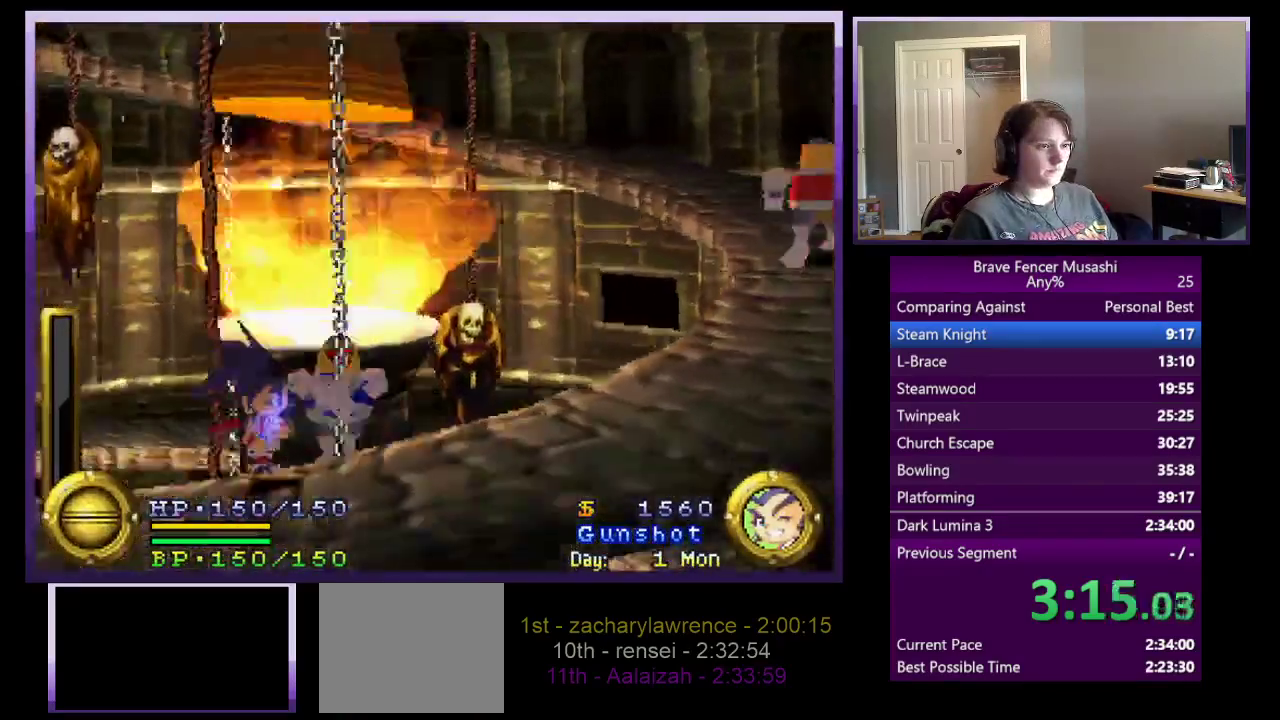
{"buttons": [], "left_stick": "right", "right_stick": "center", "events": [[17, "left_stick", "right"], [67, "CROSS", "down"], [283, "CROSS", "up"]]}
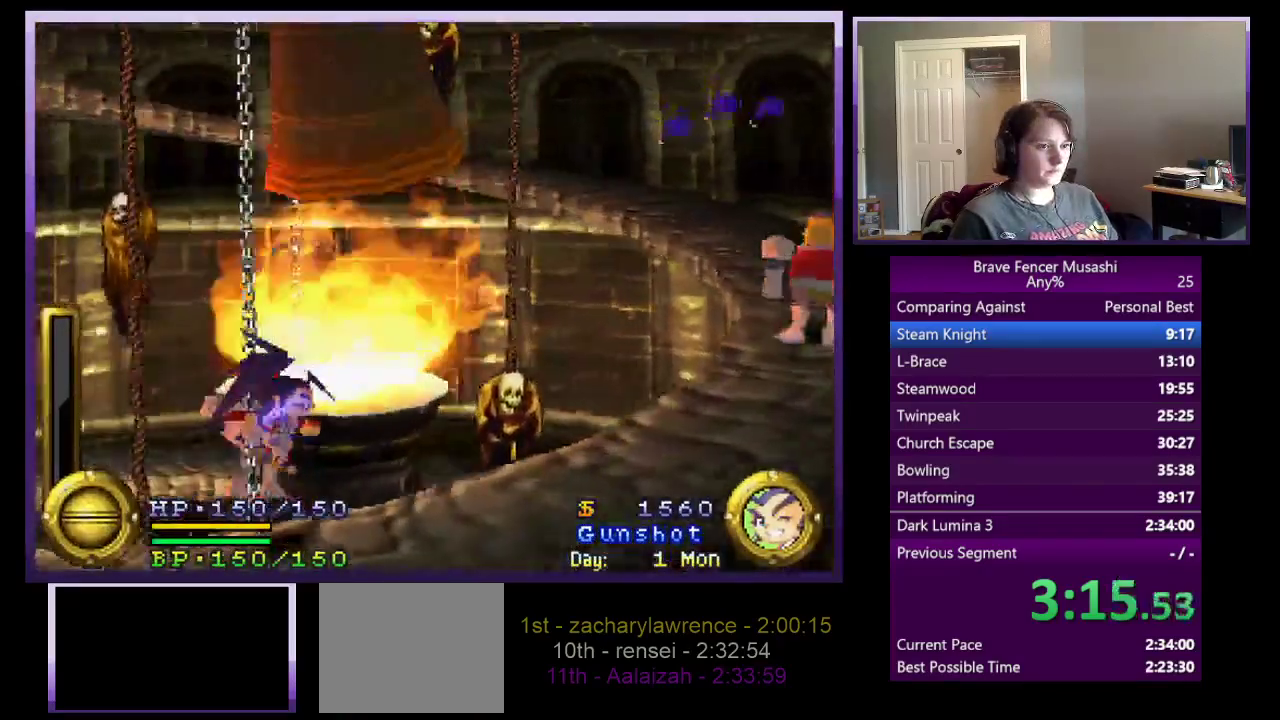
{"buttons": ["CROSS"], "left_stick": "right", "right_stick": "center", "events": [[267, "CROSS", "down"]]}
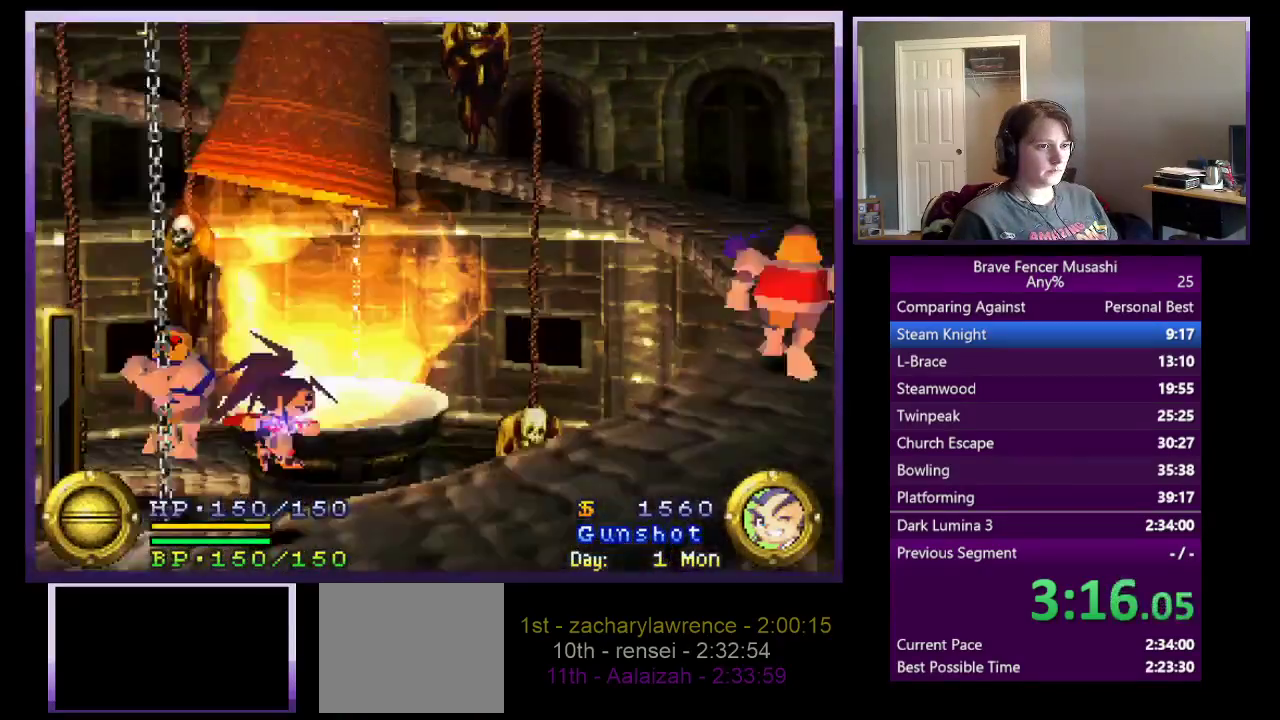
{"buttons": ["SQUARE"], "left_stick": "right", "right_stick": "center", "events": [[117, "CROSS", "up"], [333, "SQUARE", "down"], [417, "SQUARE", "up"], [483, "SQUARE", "down"]]}
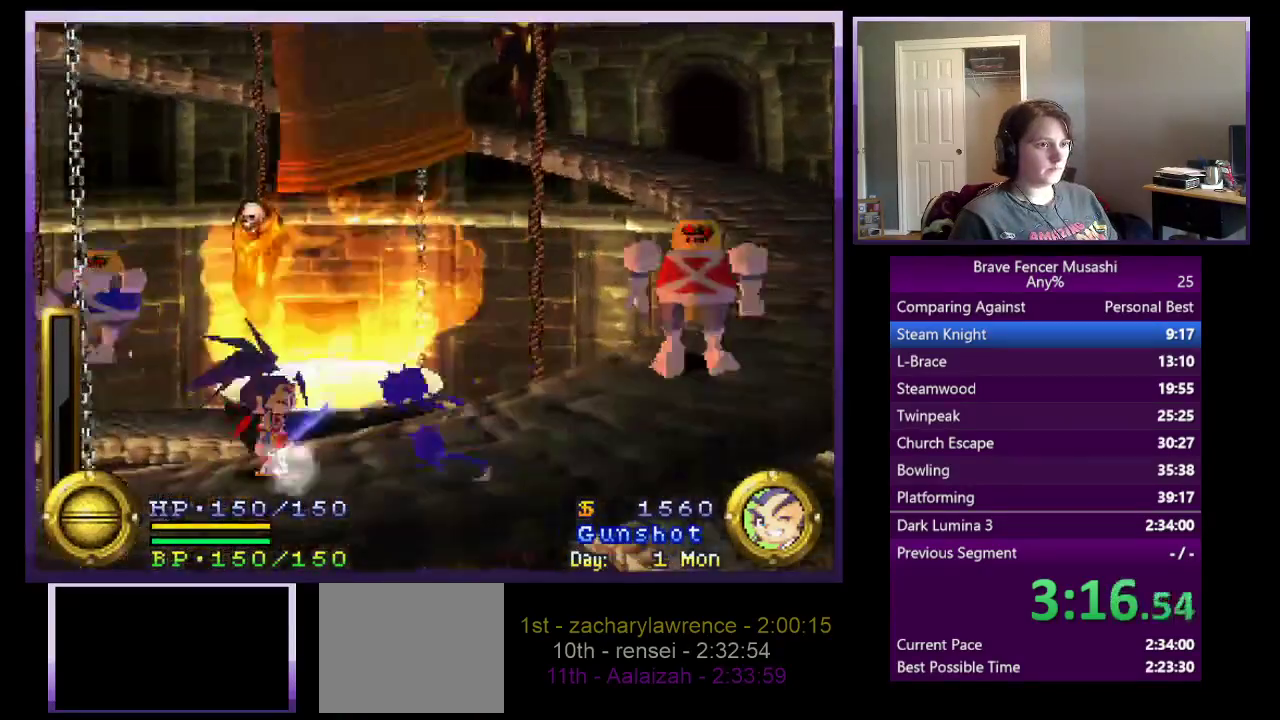
{"buttons": [], "left_stick": "up-right", "right_stick": "center", "events": [[83, "SQUARE", "up"], [133, "SQUARE", "down"], [217, "SQUARE", "up"], [283, "SQUARE", "down"], [383, "SQUARE", "up"], [500, "left_stick", "up-right"]]}